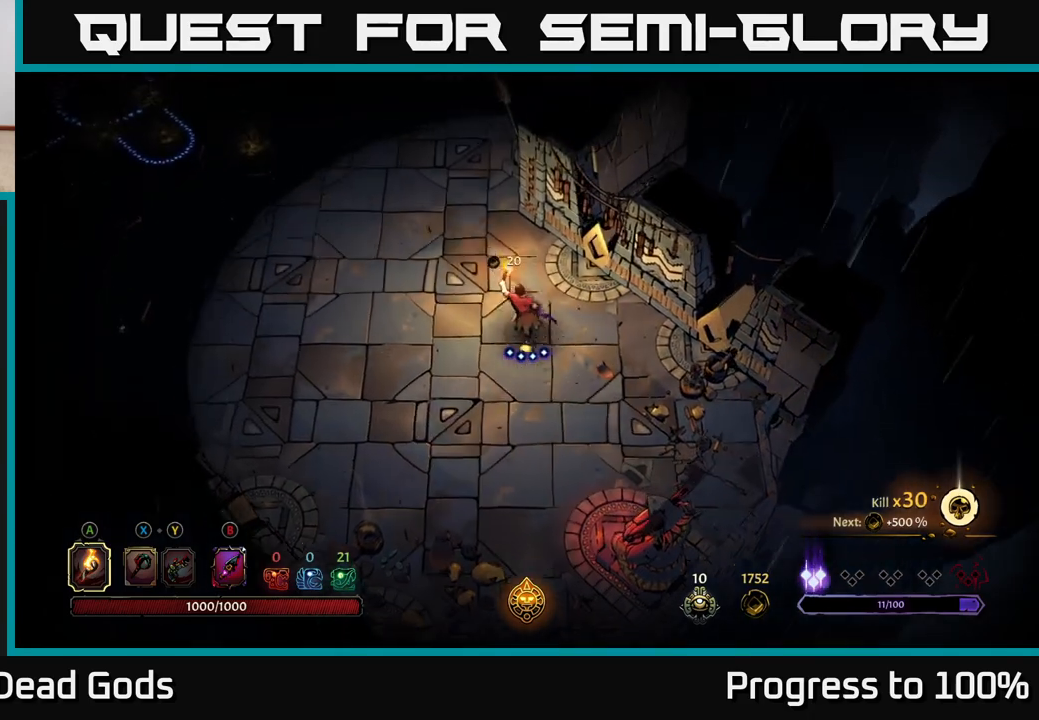
Gameplay with a controller (Xbox layout); each line is a JSON object with the inputs held at the frame after it. "events" lists button and stick changes between this image and that frame as [ms after this image, input, new state], when the widget could be followed in between.
{"buttons": [], "left_stick": "up-left", "right_stick": "center", "events": []}
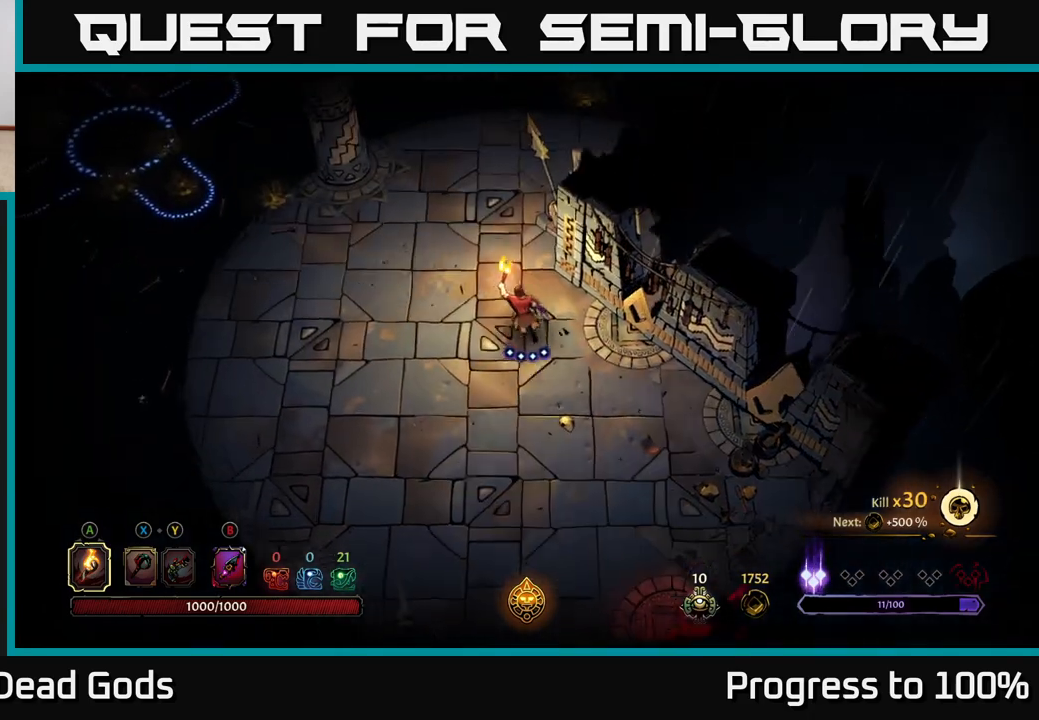
{"buttons": [], "left_stick": "up-left", "right_stick": "center", "events": []}
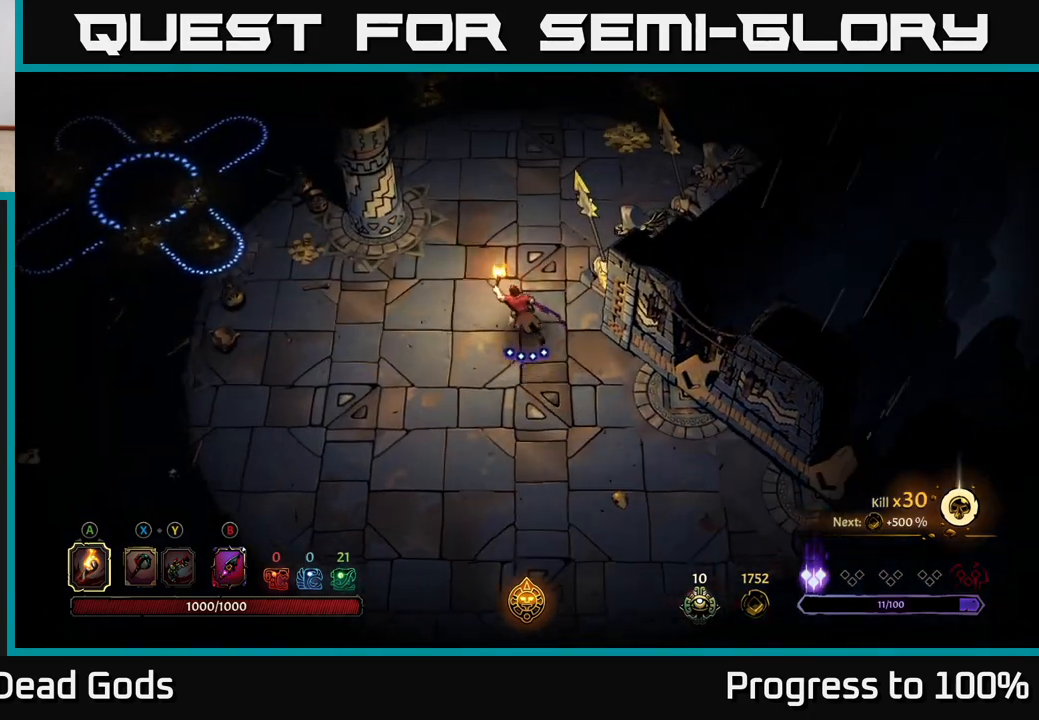
{"buttons": [], "left_stick": "up", "right_stick": "center", "events": [[383, "left_stick", "up"]]}
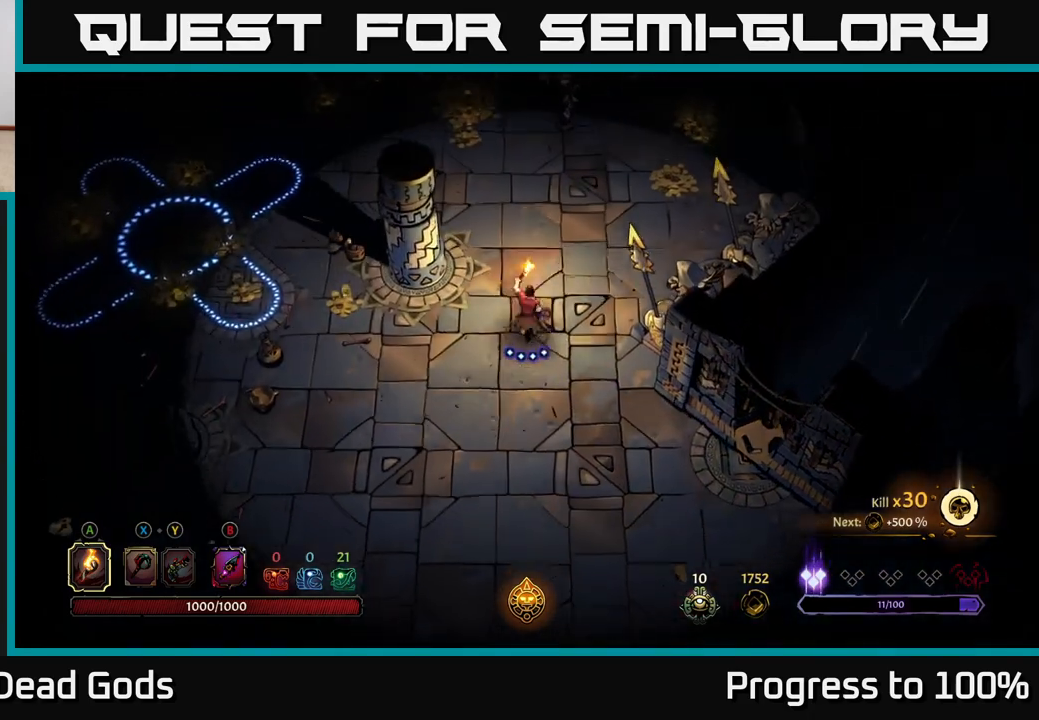
{"buttons": [], "left_stick": "up-right", "right_stick": "center", "events": [[33, "left_stick", "up-right"]]}
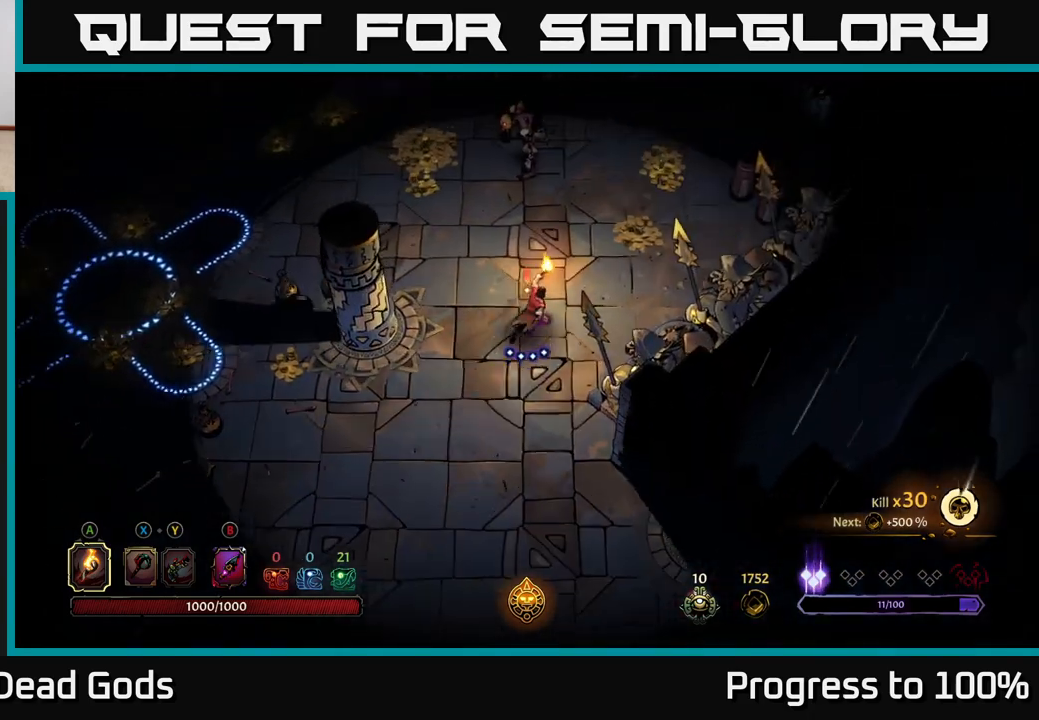
{"buttons": [], "left_stick": "up", "right_stick": "center", "events": [[483, "left_stick", "up"]]}
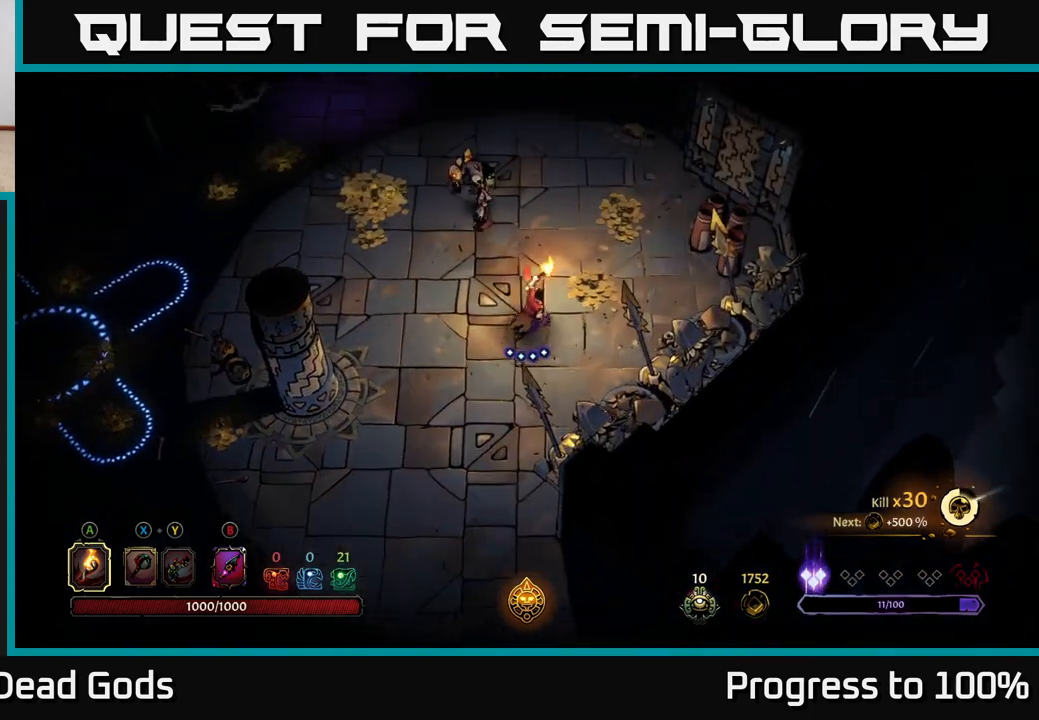
{"buttons": [], "left_stick": "up", "right_stick": "center", "events": [[133, "X", "down"], [233, "X", "up"], [283, "X", "down"], [350, "X", "up"]]}
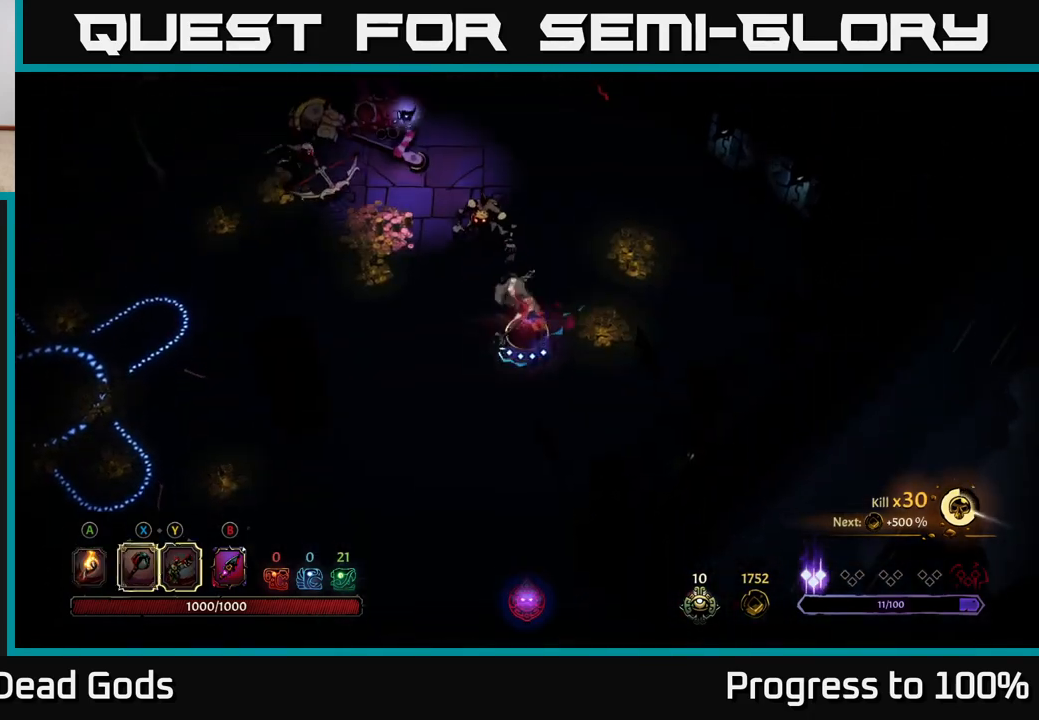
{"buttons": [], "left_stick": "up", "right_stick": "center", "events": [[183, "X", "down"], [333, "X", "up"]]}
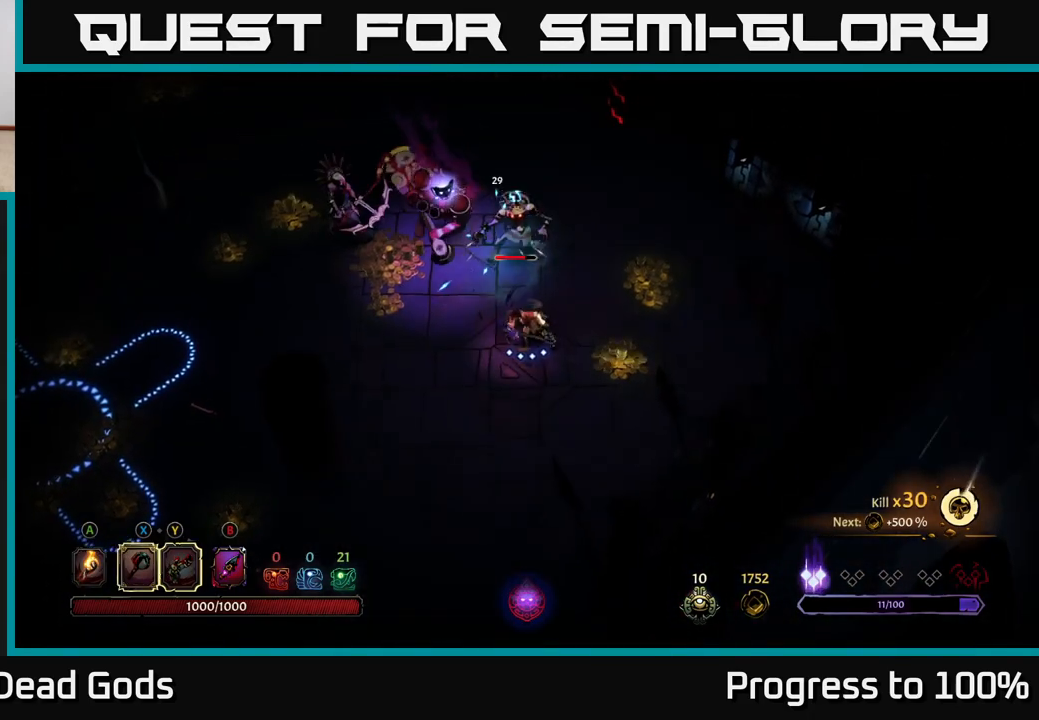
{"buttons": [], "left_stick": "up", "right_stick": "center", "events": [[183, "X", "down"], [333, "X", "up"]]}
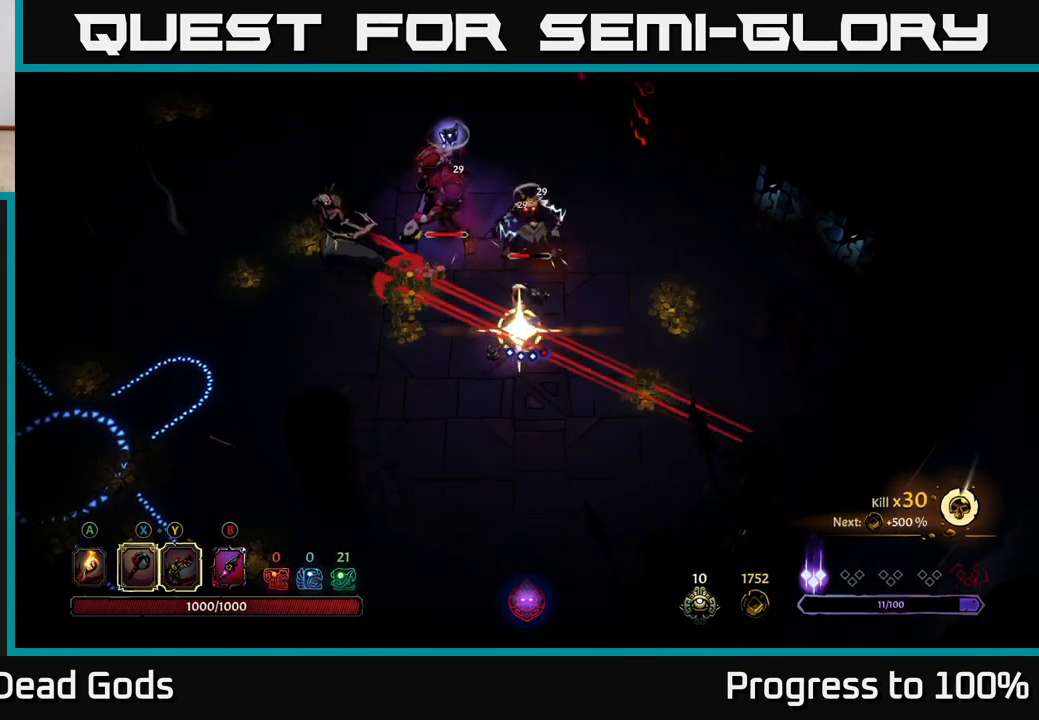
{"buttons": [], "left_stick": "up", "right_stick": "center", "events": [[367, "R2", "down"], [500, "R2", "up"]]}
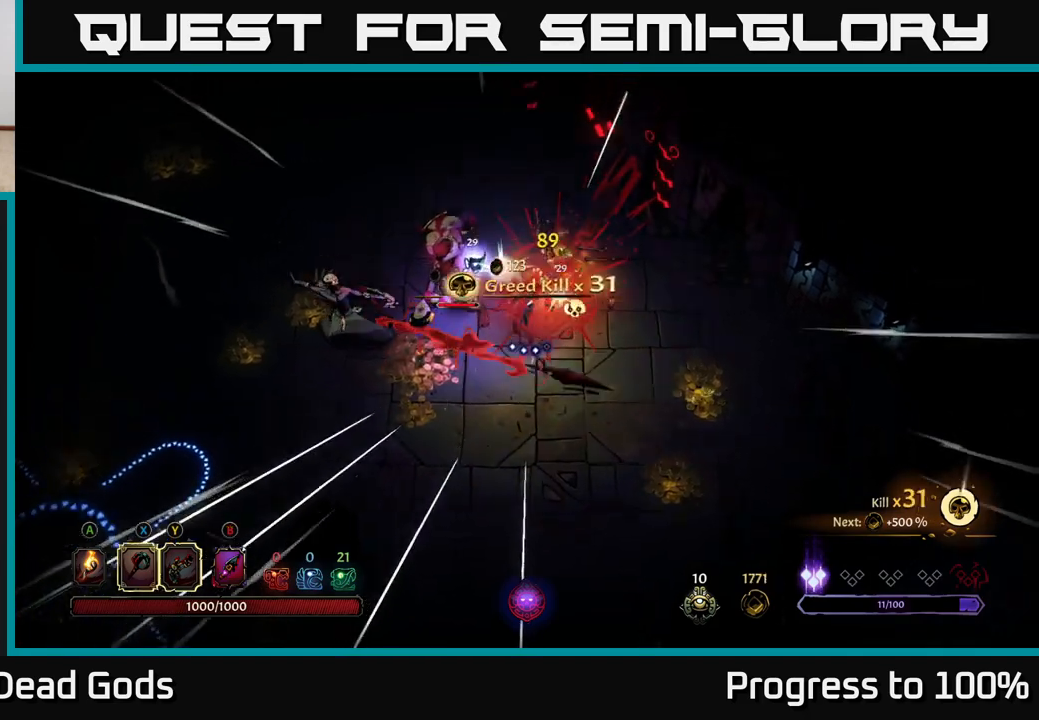
{"buttons": [], "left_stick": "down-left", "right_stick": "center", "events": [[200, "left_stick", "center"], [333, "left_stick", "down-left"]]}
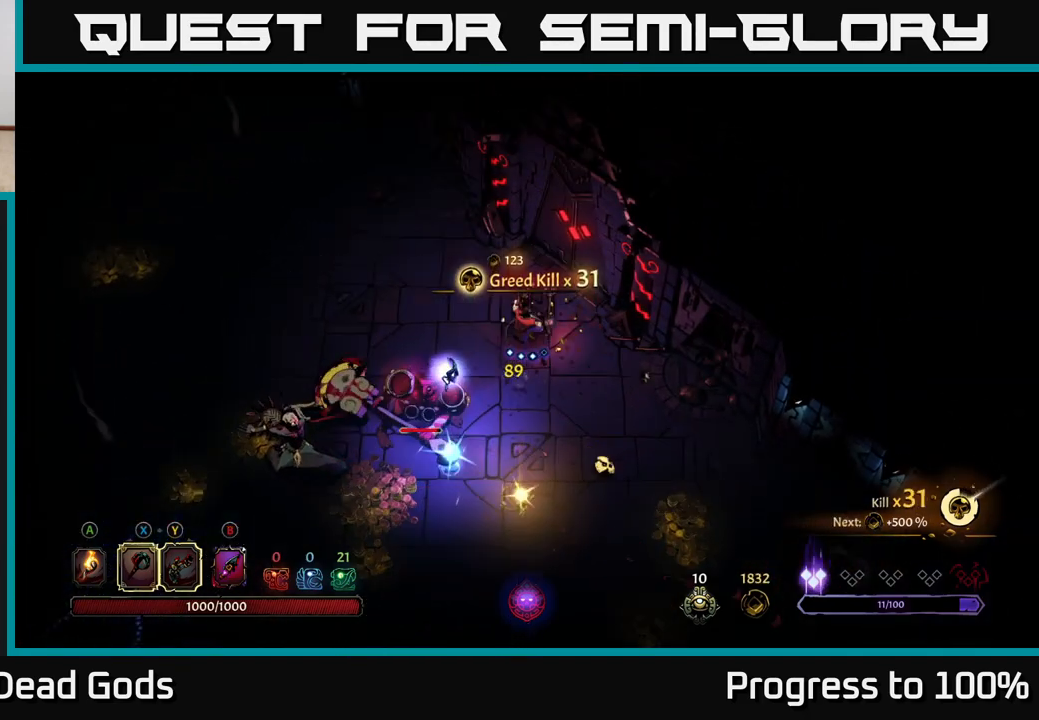
{"buttons": [], "left_stick": "down-left", "right_stick": "center", "events": [[17, "X", "down"], [133, "X", "up"]]}
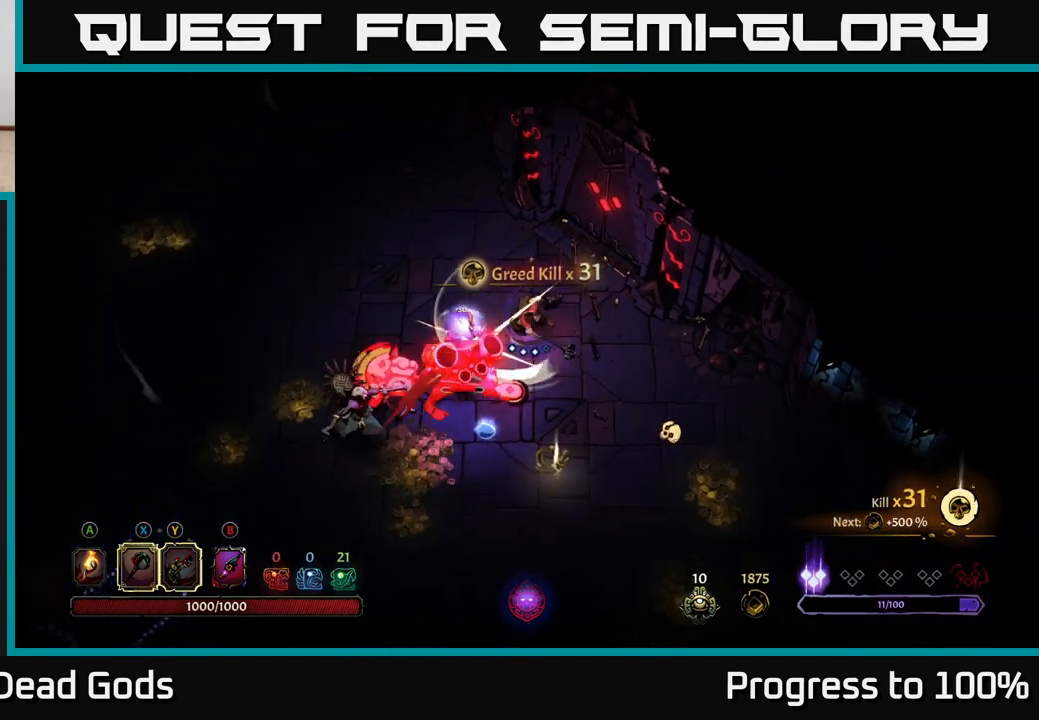
{"buttons": ["X"], "left_stick": "down-left", "right_stick": "center", "events": [[17, "X", "down"], [100, "X", "up"], [483, "X", "down"]]}
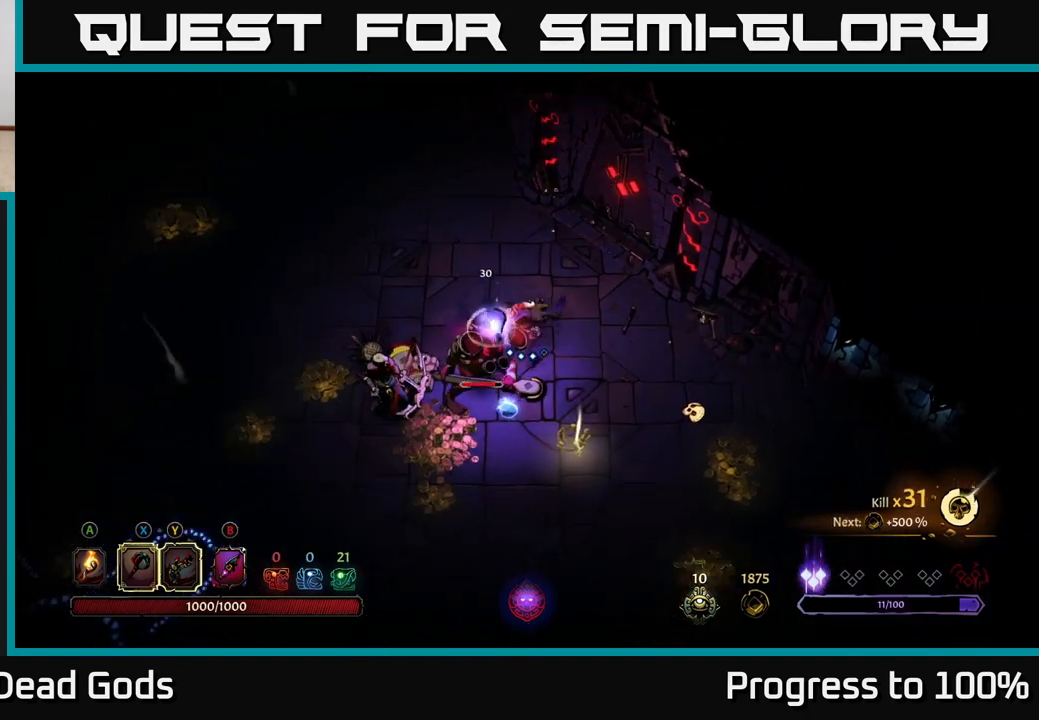
{"buttons": [], "left_stick": "down-left", "right_stick": "center", "events": [[117, "X", "up"]]}
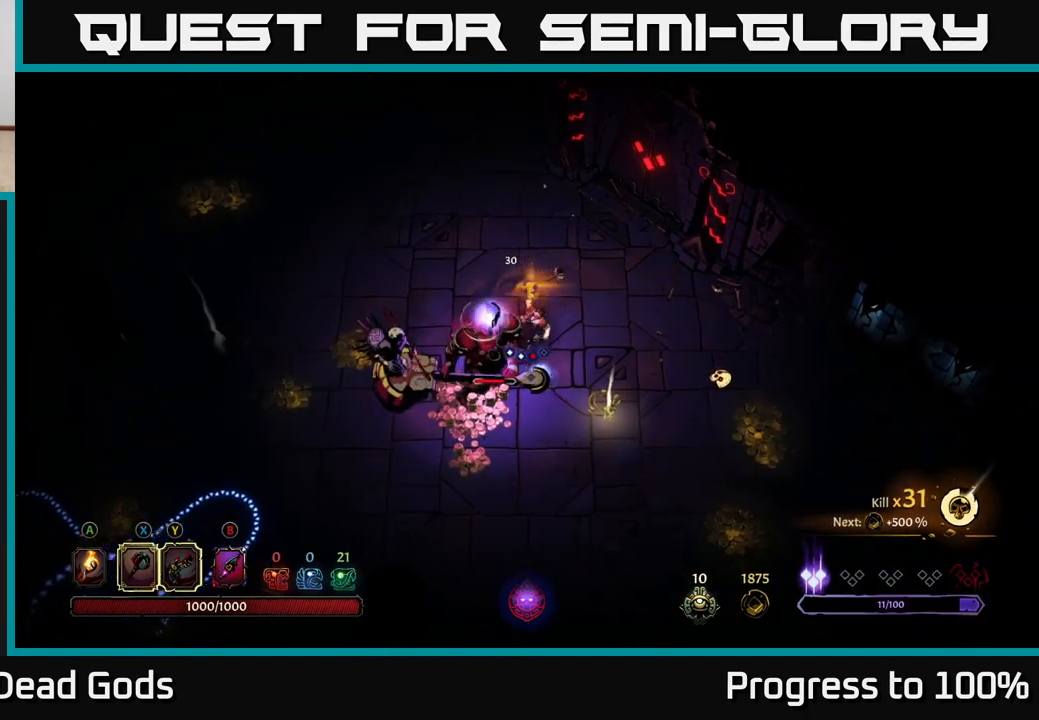
{"buttons": [], "left_stick": "down-right", "right_stick": "center", "events": [[233, "left_stick", "center"], [367, "left_stick", "down"], [467, "left_stick", "down-right"]]}
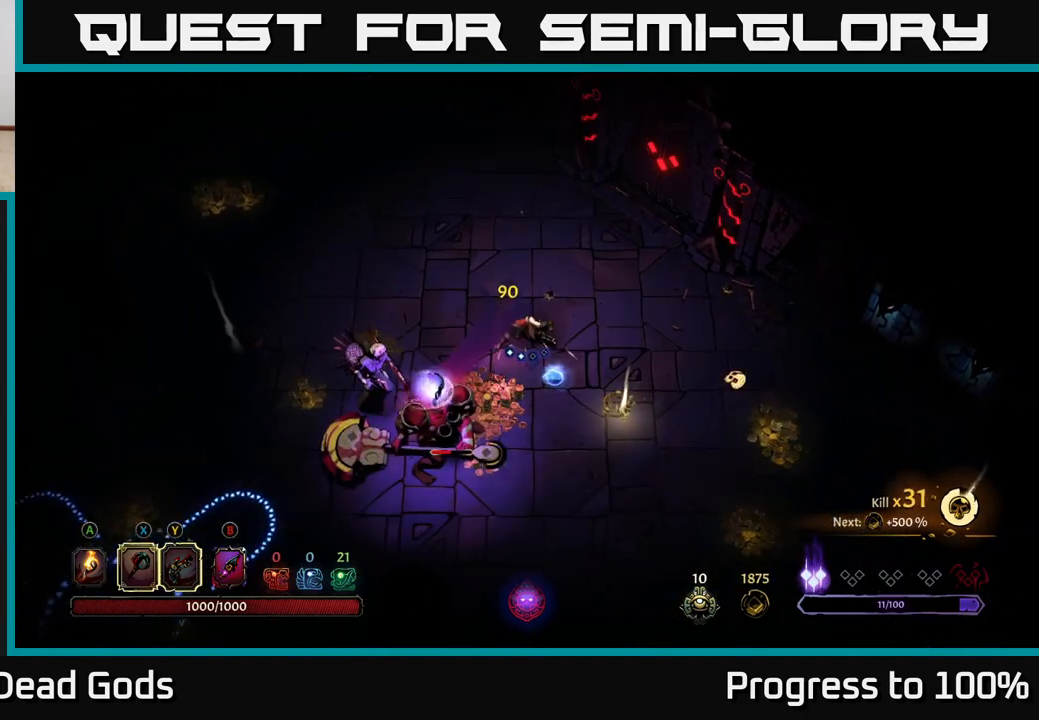
{"buttons": [], "left_stick": "down-right", "right_stick": "center", "events": []}
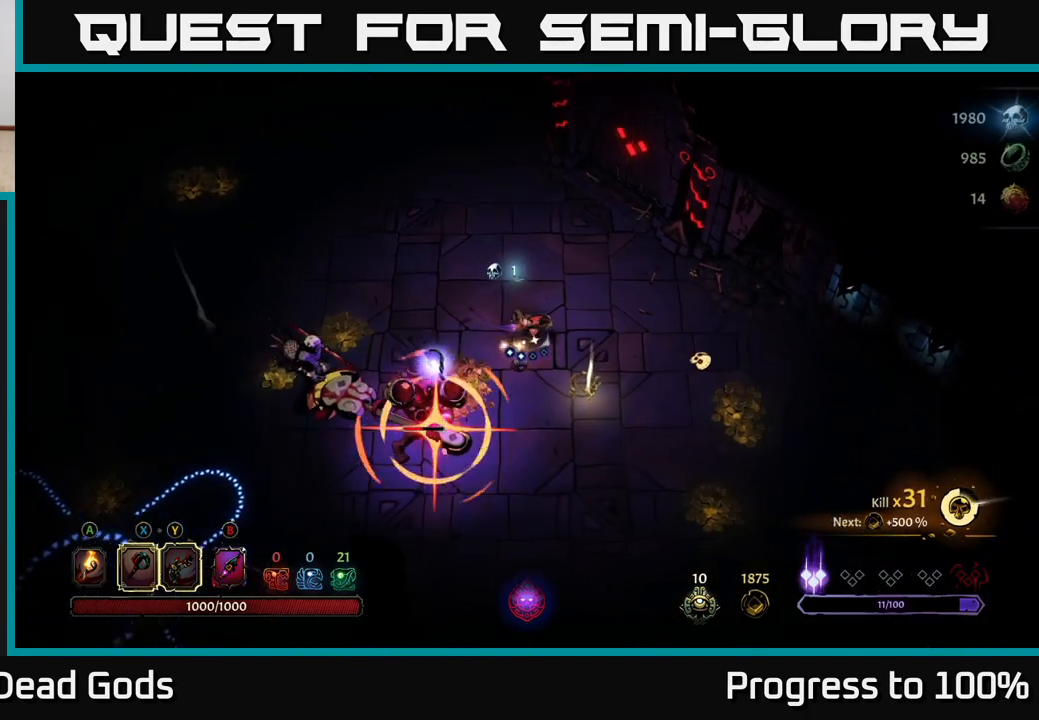
{"buttons": ["R2"], "left_stick": "down-left", "right_stick": "center", "events": [[300, "left_stick", "down-left"], [317, "R2", "down"]]}
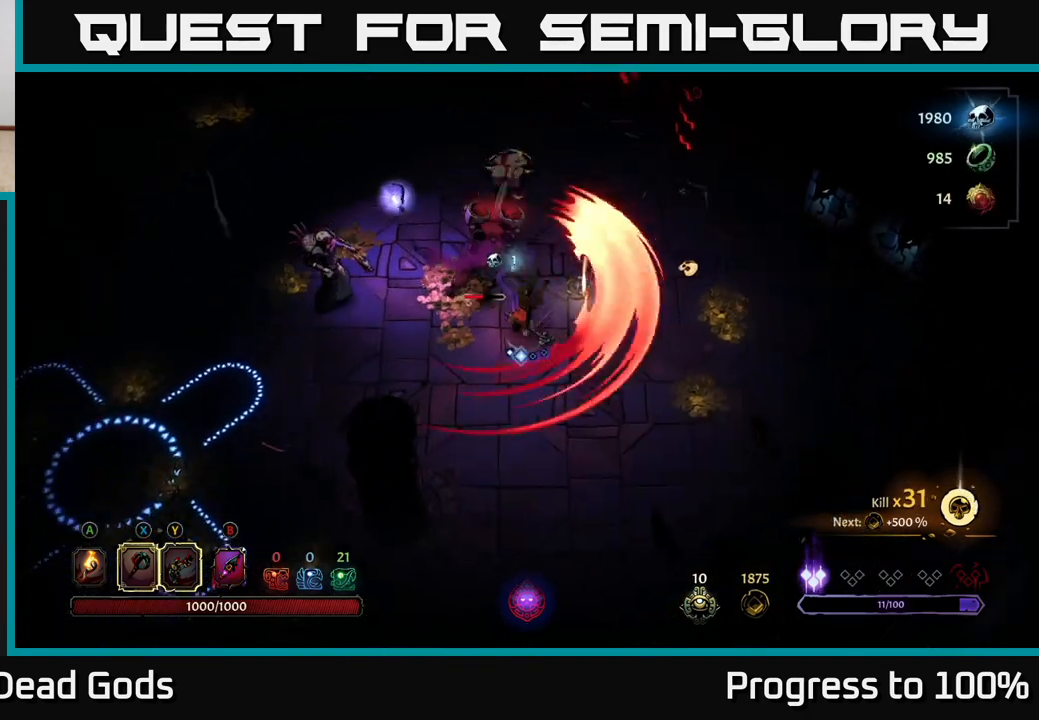
{"buttons": [], "left_stick": "left", "right_stick": "center", "events": [[50, "R2", "up"], [50, "left_stick", "left"]]}
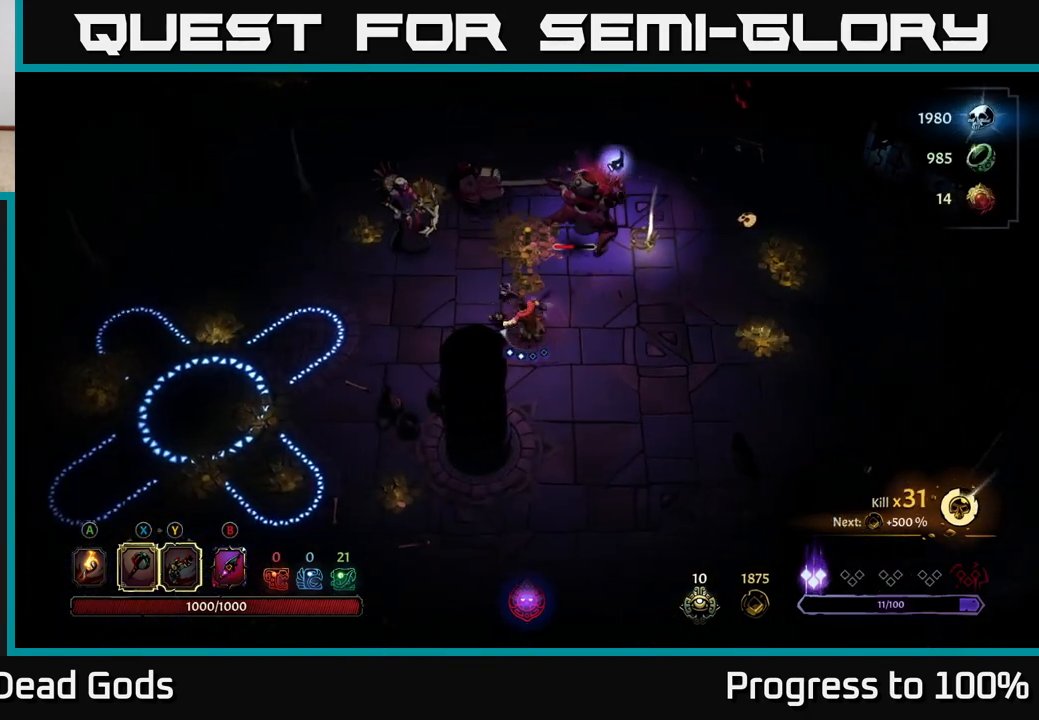
{"buttons": [], "left_stick": "up-left", "right_stick": "center", "events": [[100, "left_stick", "up-left"], [333, "X", "down"], [467, "X", "up"]]}
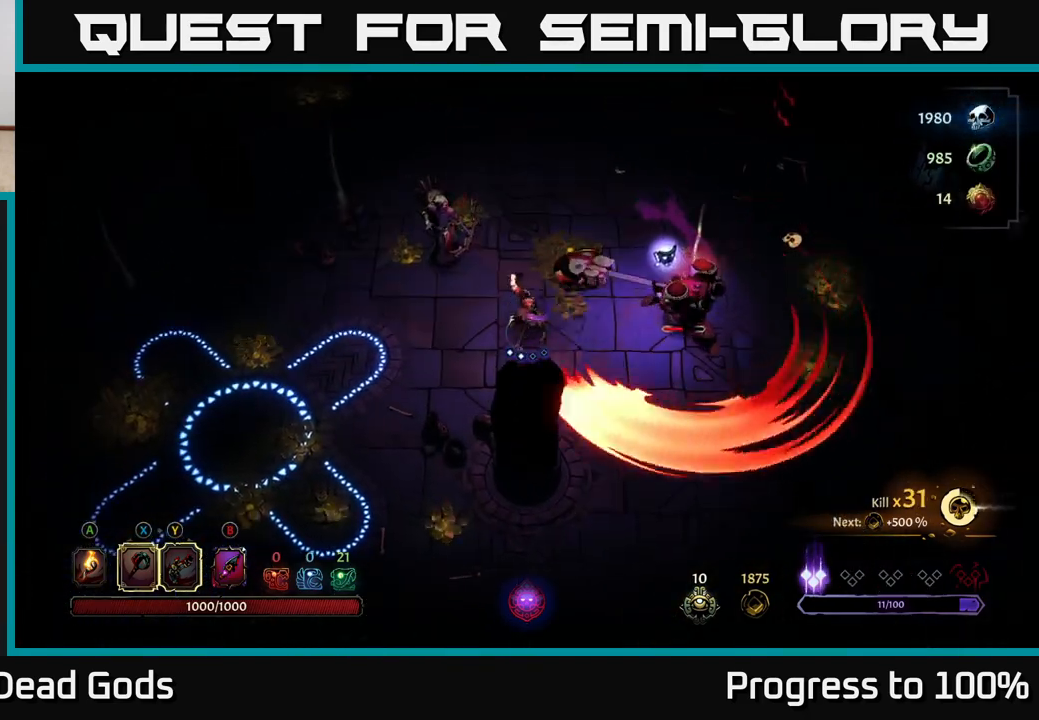
{"buttons": [], "left_stick": "up-left", "right_stick": "center", "events": [[333, "X", "down"], [483, "X", "up"]]}
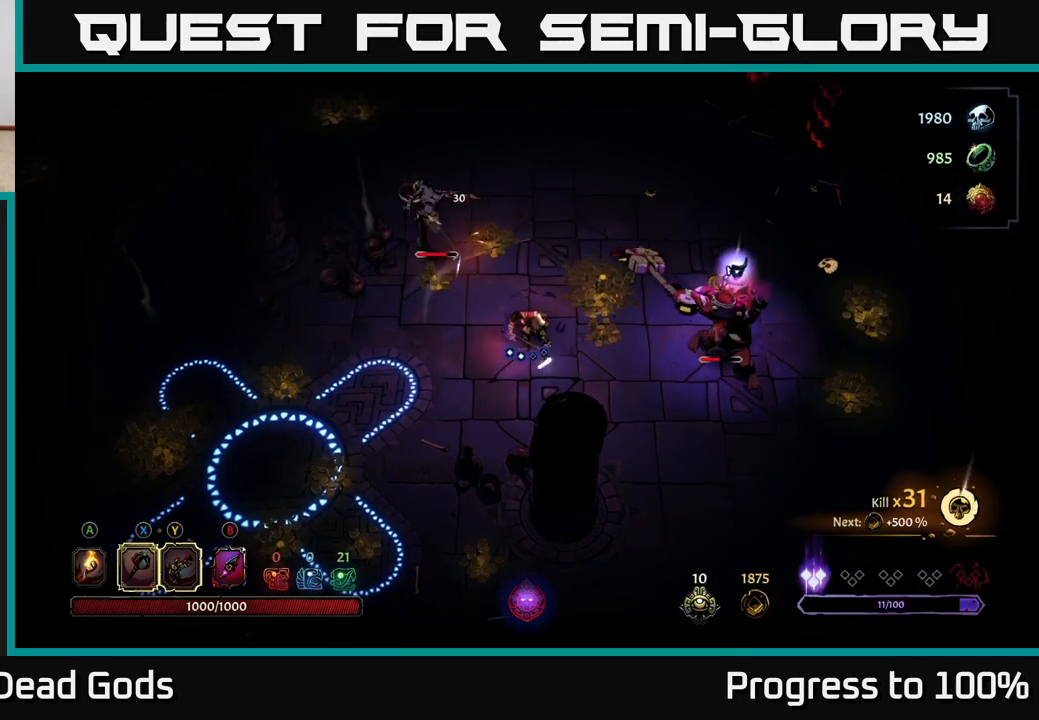
{"buttons": ["X"], "left_stick": "up-left", "right_stick": "center", "events": [[383, "X", "down"]]}
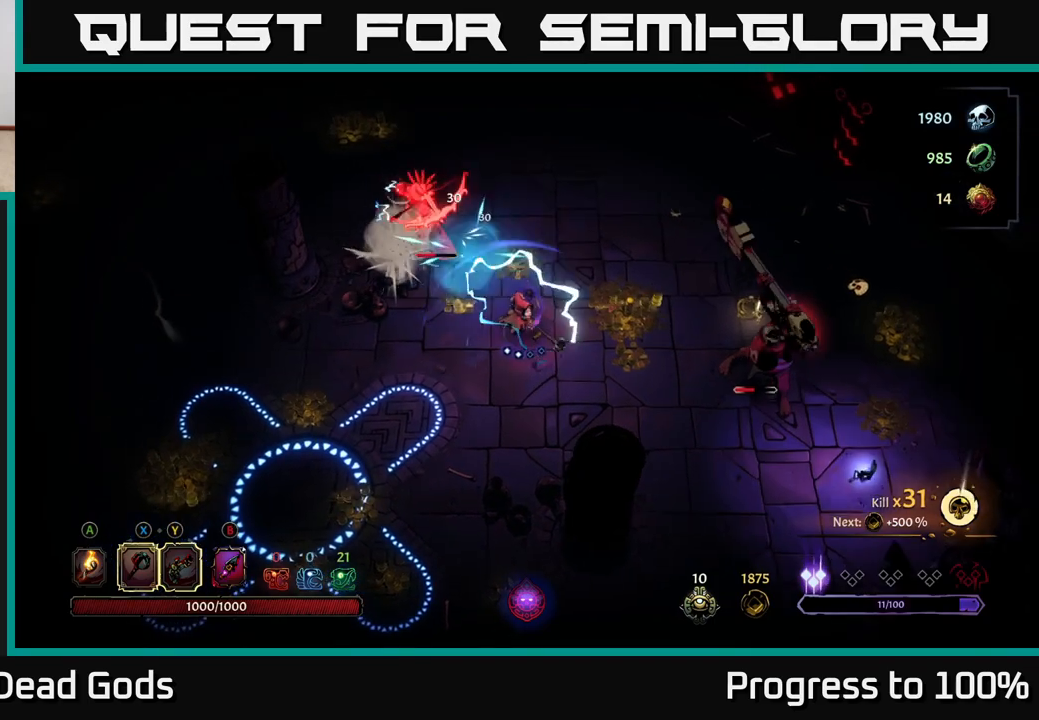
{"buttons": [], "left_stick": "center", "right_stick": "center", "events": [[33, "X", "up"], [483, "left_stick", "center"]]}
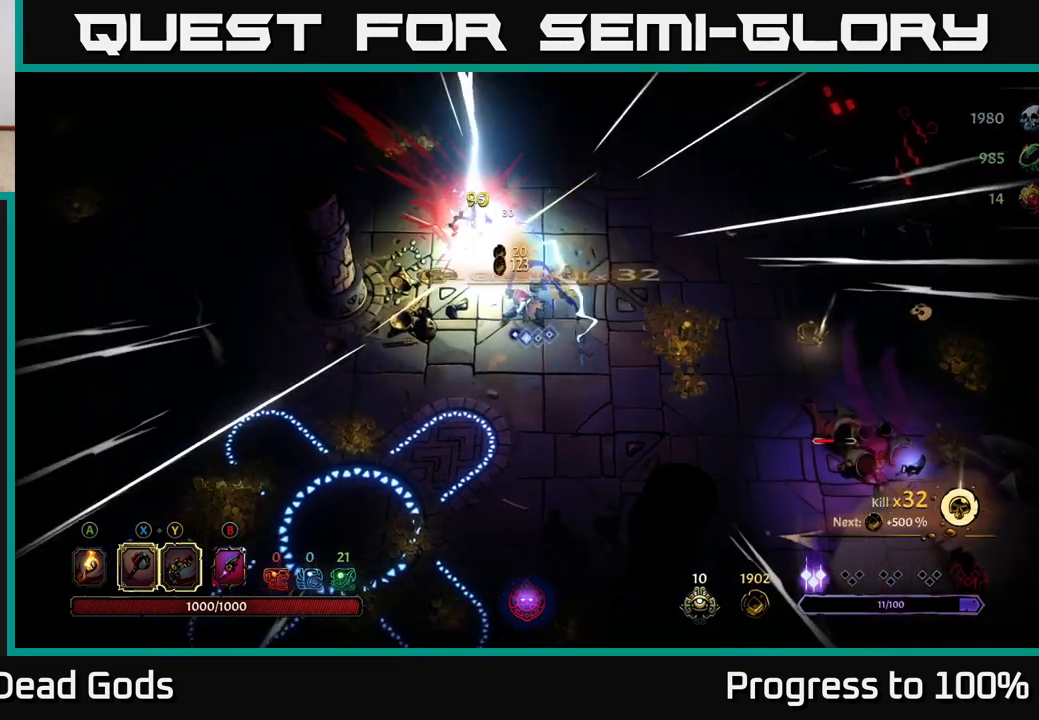
{"buttons": [], "left_stick": "right", "right_stick": "center", "events": [[183, "left_stick", "right"]]}
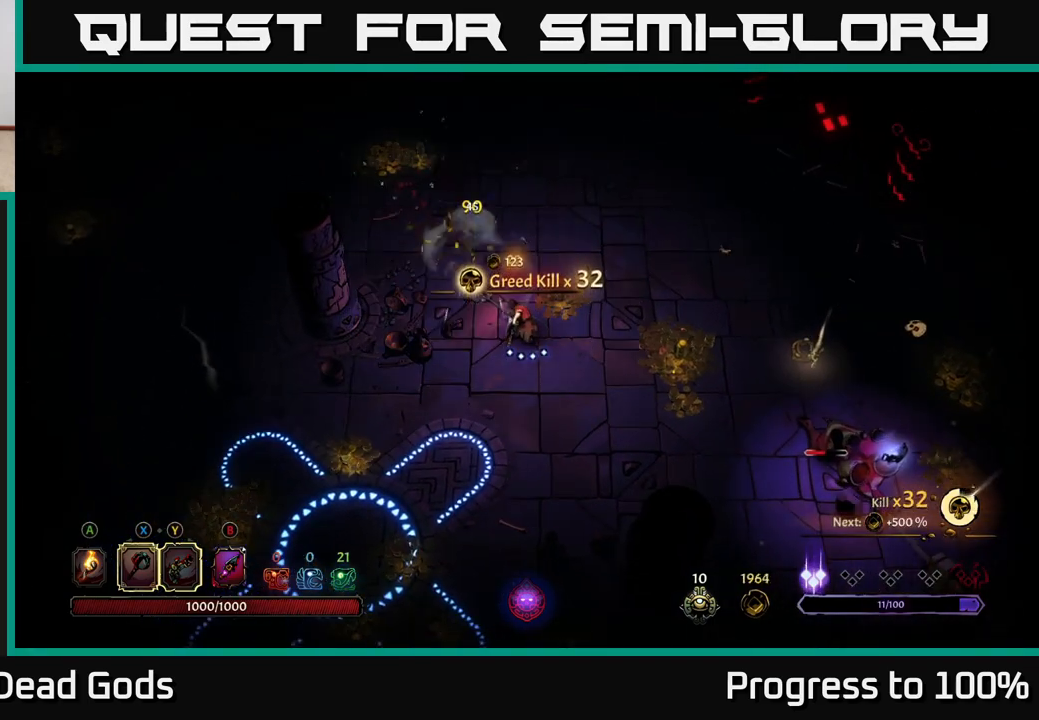
{"buttons": [], "left_stick": "right", "right_stick": "center", "events": []}
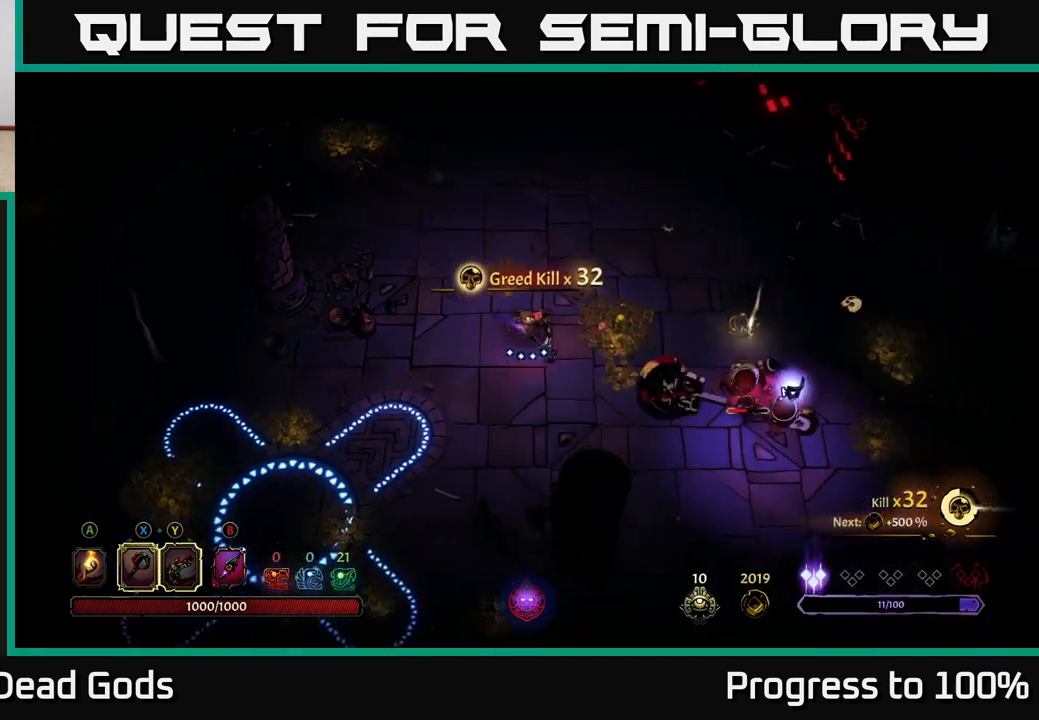
{"buttons": ["Y"], "left_stick": "center", "right_stick": "center", "events": [[67, "Y", "down"], [383, "left_stick", "center"]]}
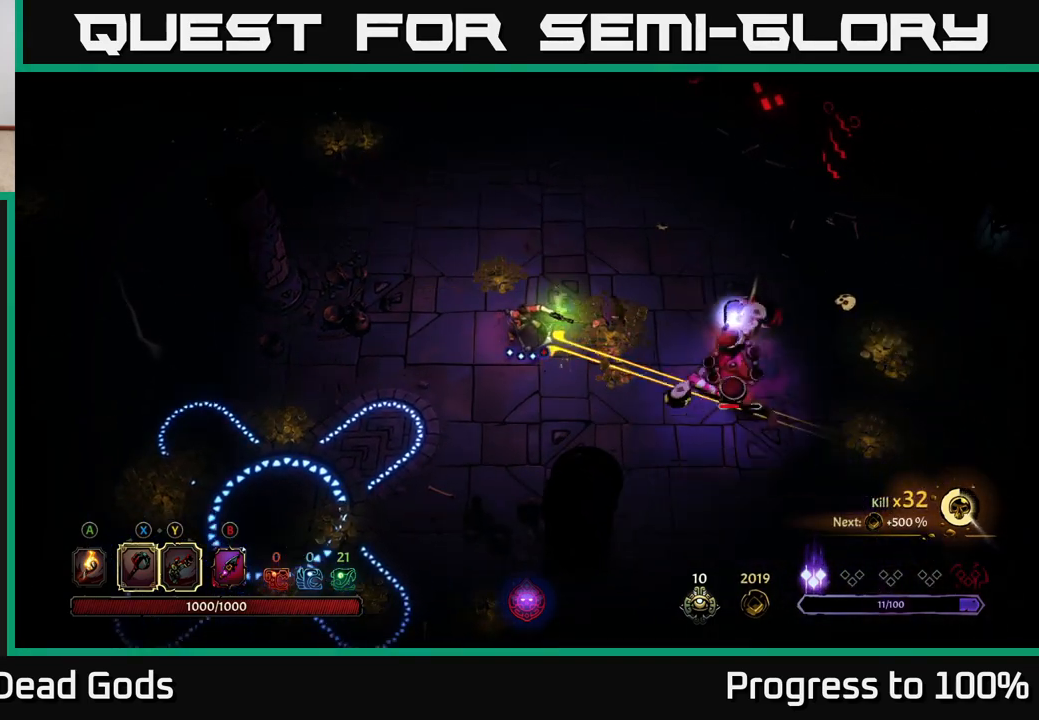
{"buttons": [], "left_stick": "right", "right_stick": "center", "events": [[133, "Y", "up"], [183, "left_stick", "right"]]}
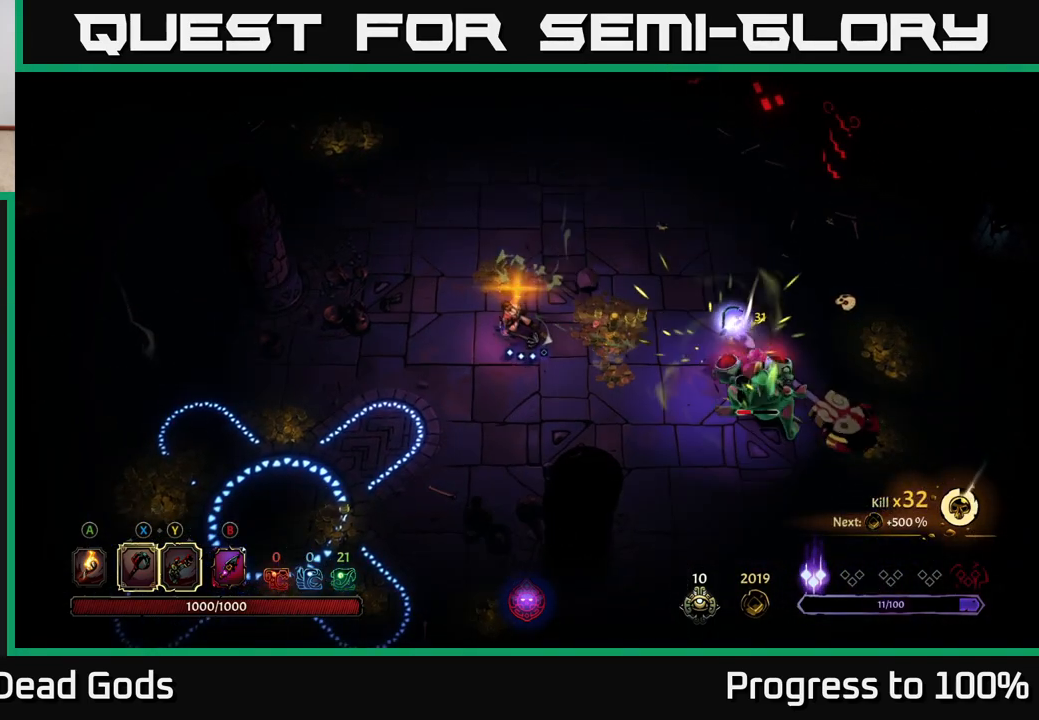
{"buttons": [], "left_stick": "right", "right_stick": "center", "events": []}
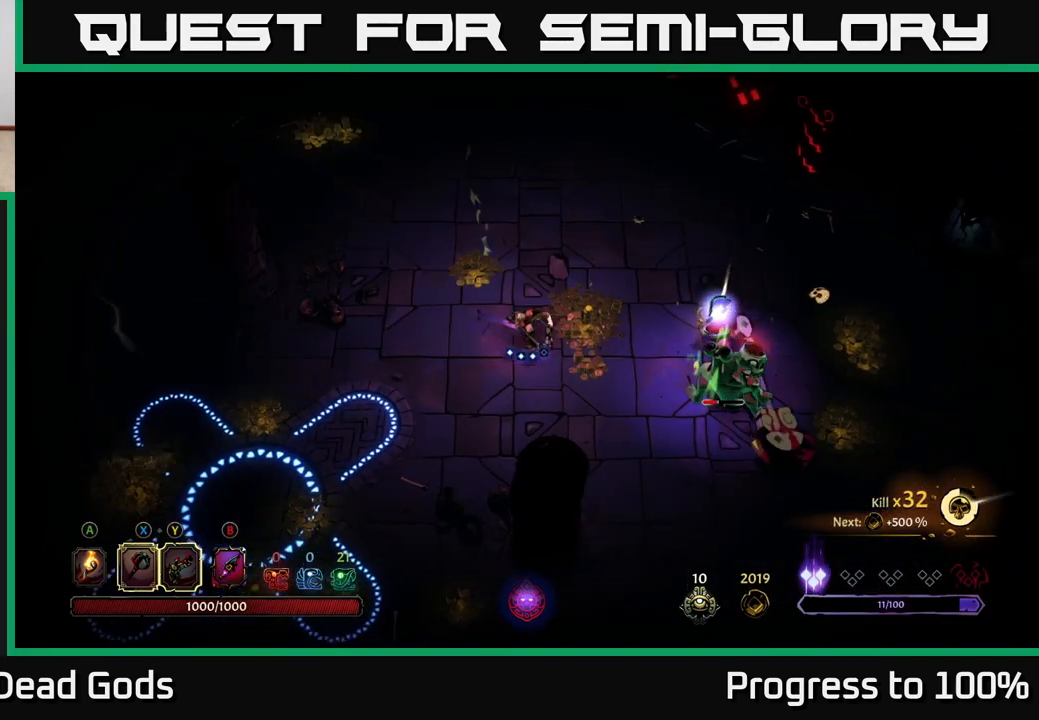
{"buttons": [], "left_stick": "right", "right_stick": "center", "events": [[267, "X", "down"], [350, "X", "up"]]}
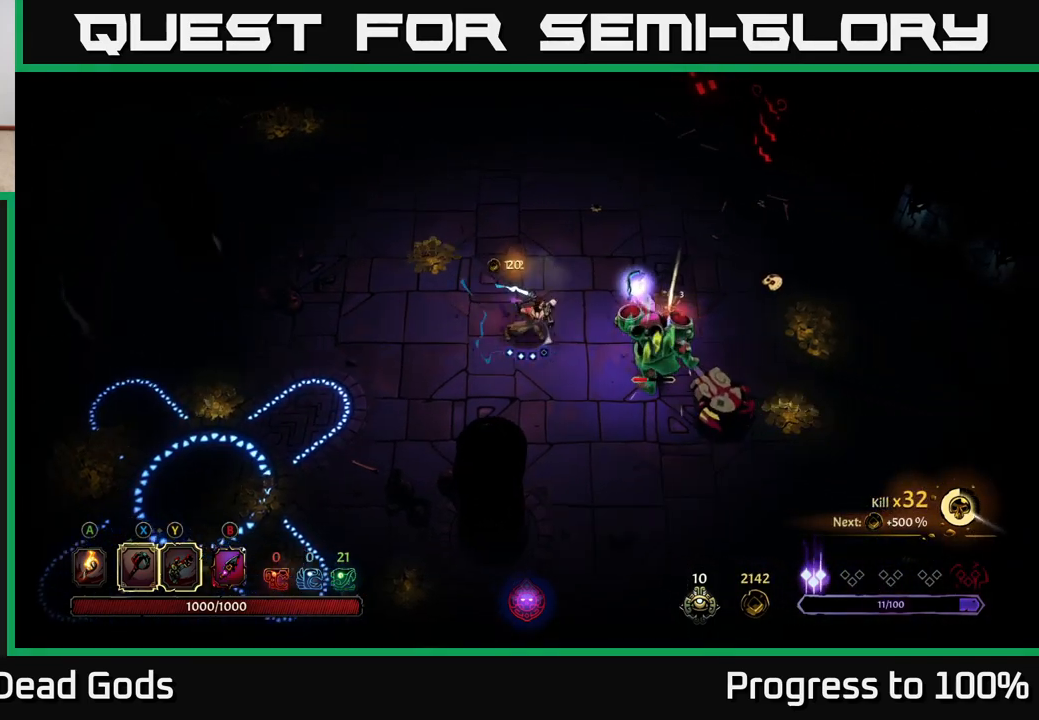
{"buttons": [], "left_stick": "right", "right_stick": "center", "events": [[217, "X", "down"], [333, "X", "up"]]}
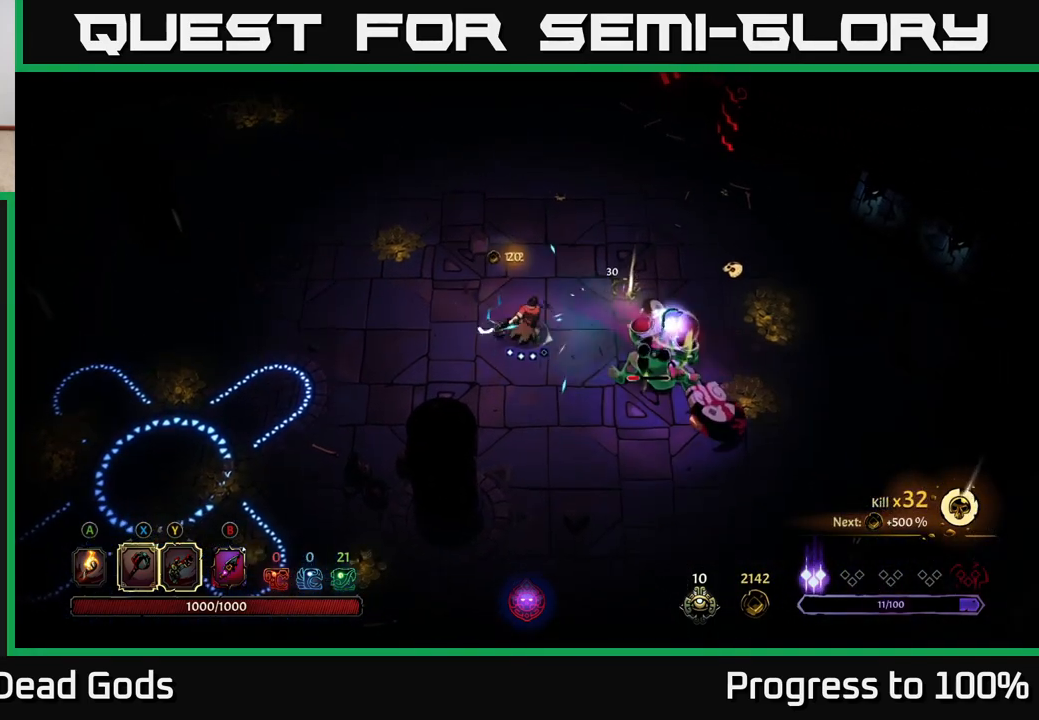
{"buttons": [], "left_stick": "right", "right_stick": "center", "events": [[267, "X", "down"], [417, "X", "up"]]}
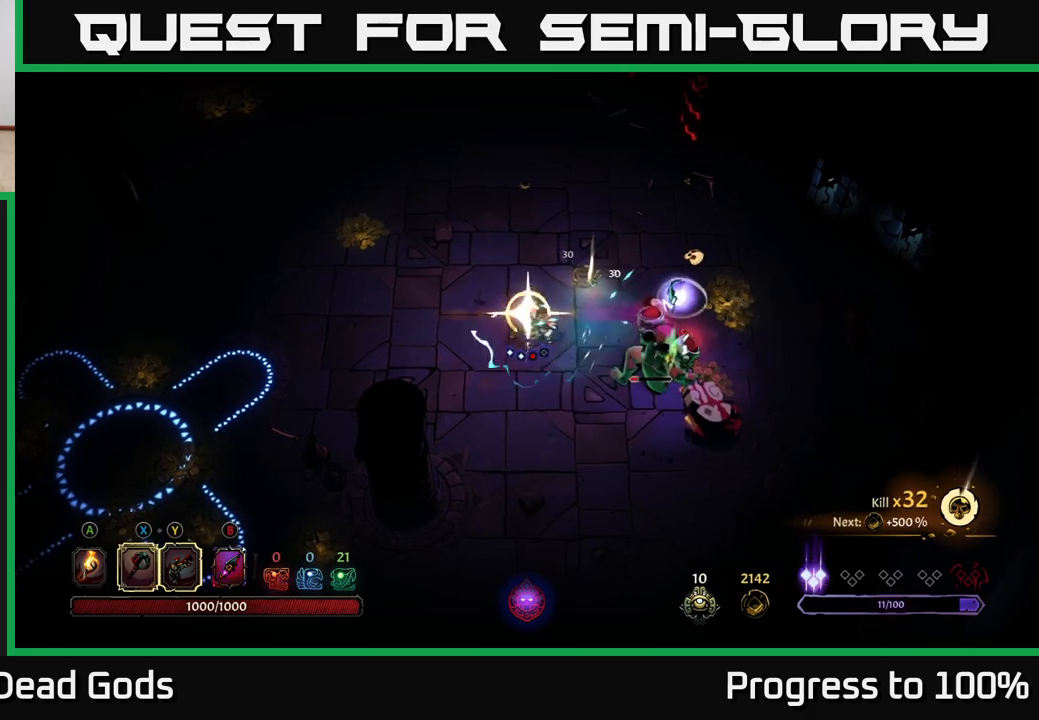
{"buttons": [], "left_stick": "center", "right_stick": "center", "events": [[150, "left_stick", "center"]]}
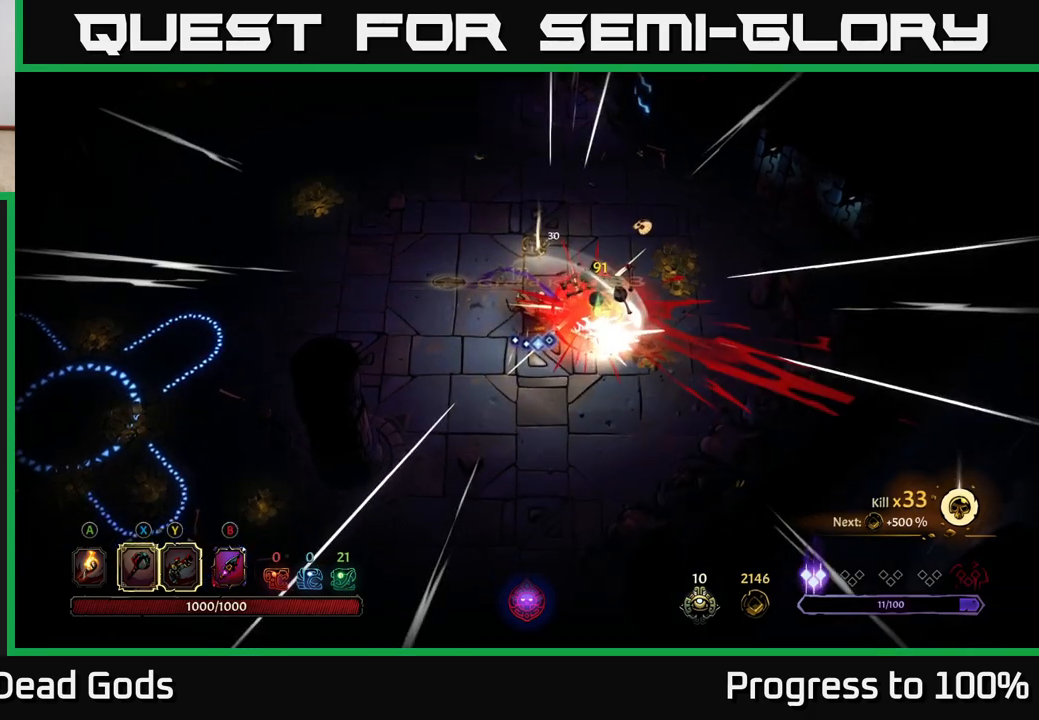
{"buttons": [], "left_stick": "right", "right_stick": "center", "events": [[417, "left_stick", "right"]]}